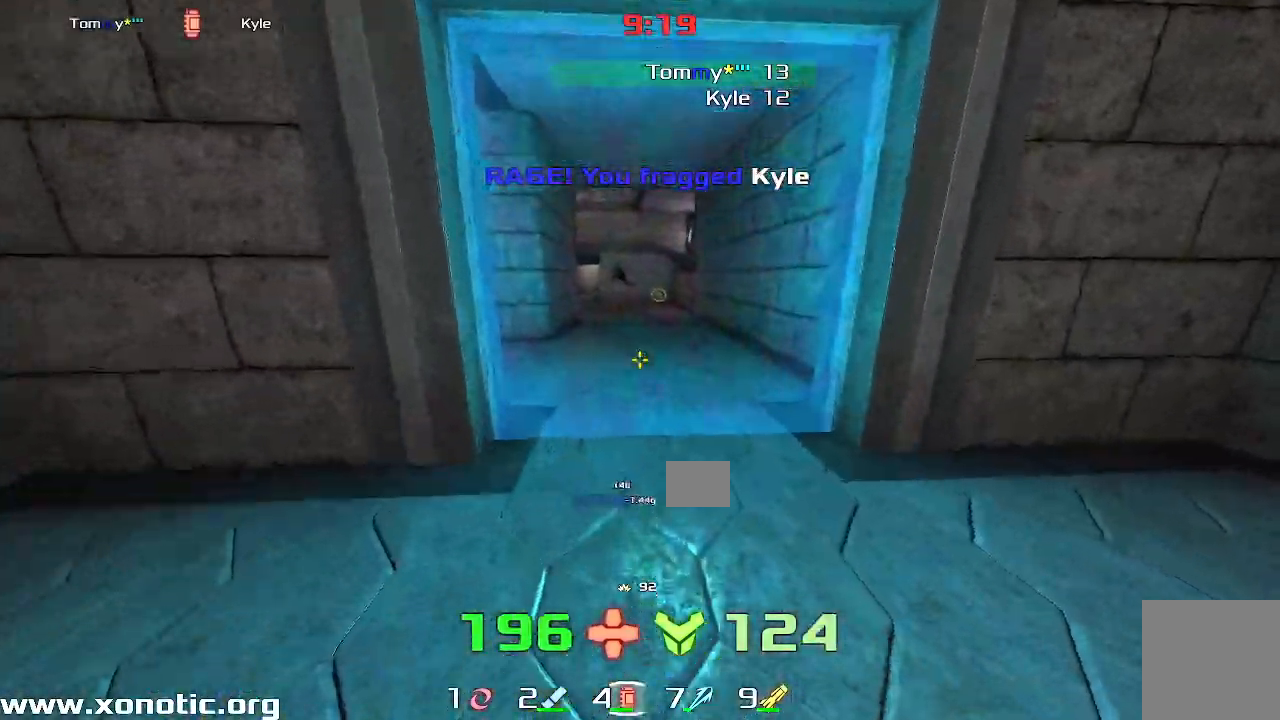
Gameplay with keyboard; each line is a JSON object with the keys held at the frame after it. "events" lists presses ("down") and releases ("up") of "down", "left", "right" and "up" between this image and that frame as [ms after this image, input, new state], when the widget could be followed in between. No other keys are recorded. Mouse input is not recorded. Not read: other_keys.
{"keys": ["left", "up"]}
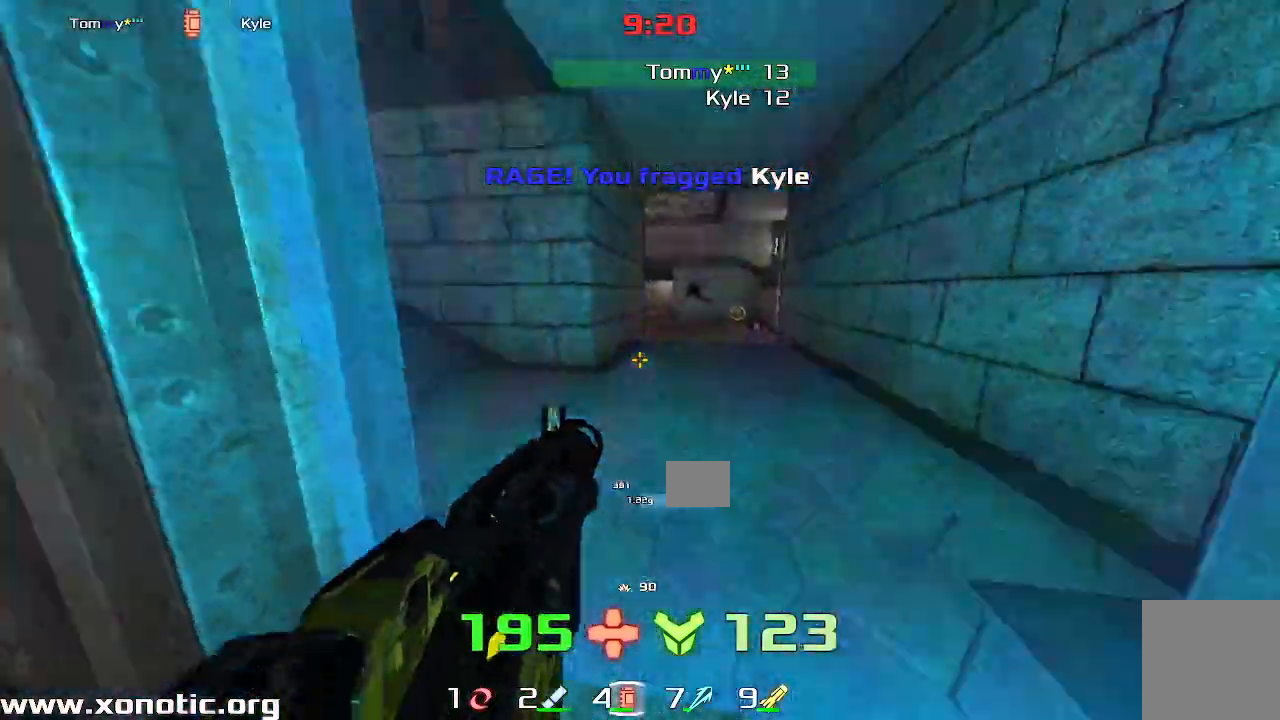
{"keys": ["right", "up"], "events": [[117, "left", "up"], [400, "right", "down"]]}
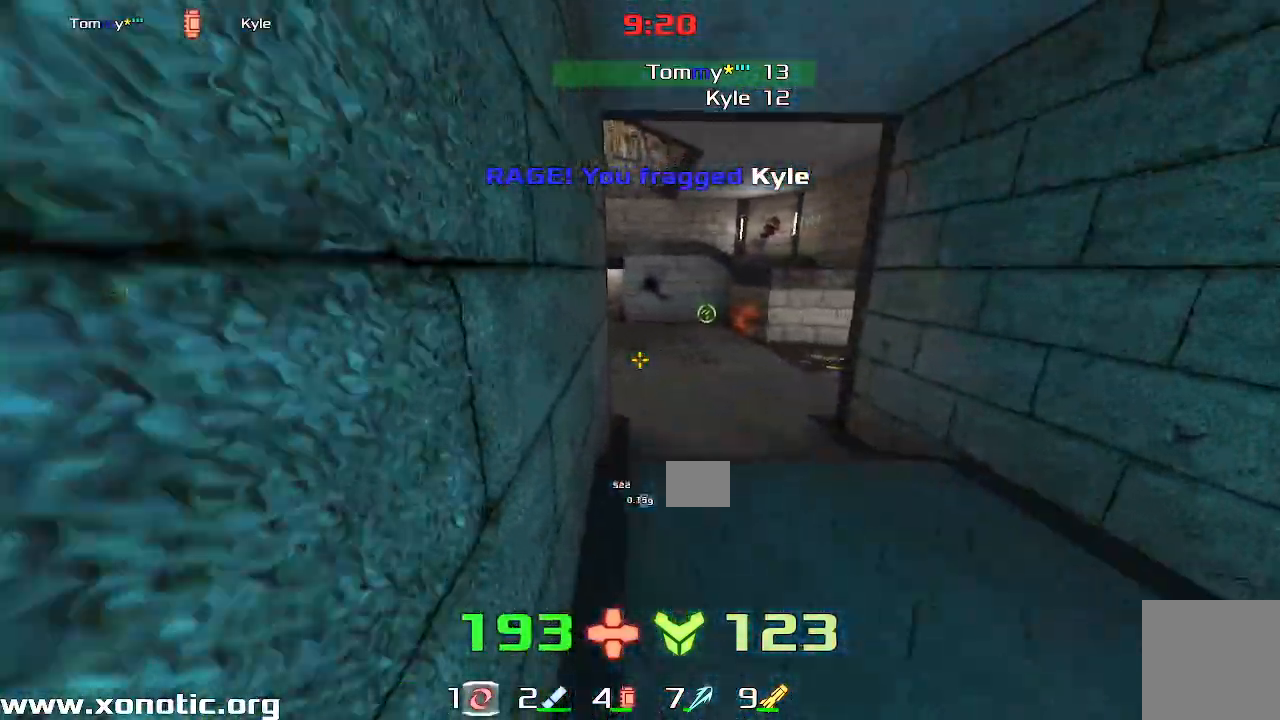
{"keys": ["right"], "events": [[17, "right", "up"], [267, "right", "down"], [300, "up", "up"]]}
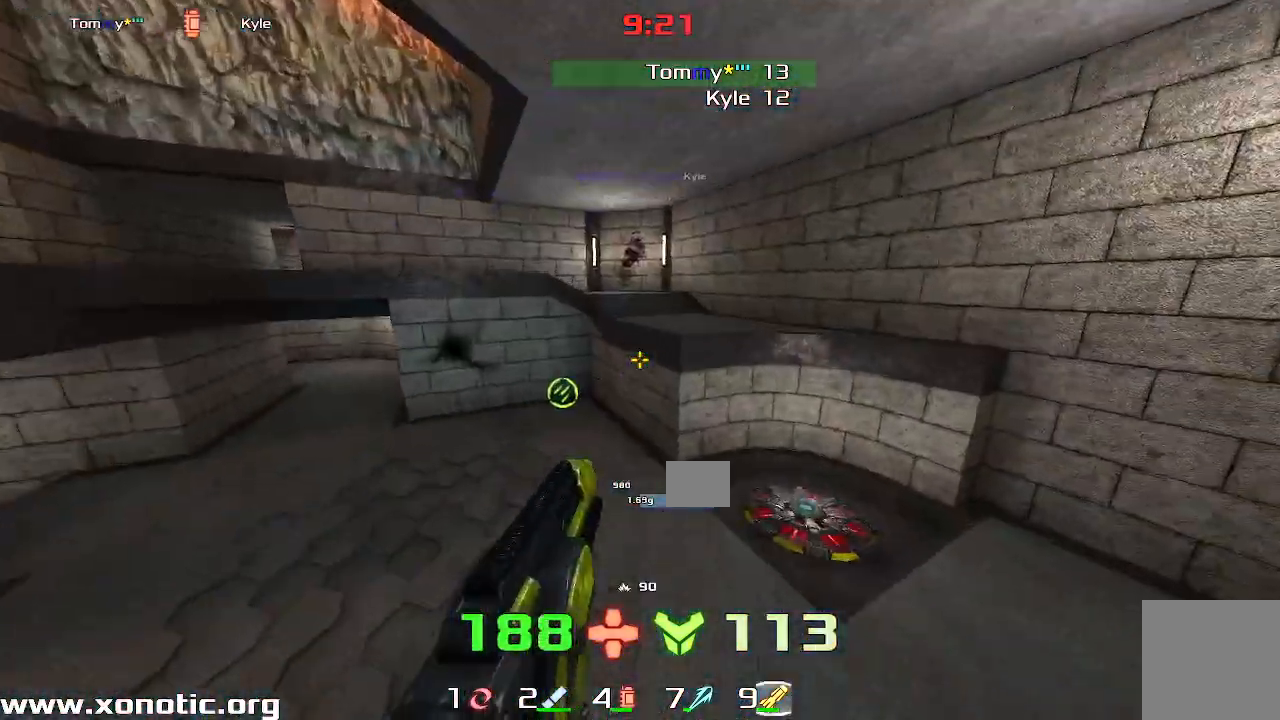
{"keys": ["left", "up"], "events": [[217, "up", "down"], [250, "right", "up"], [333, "left", "down"], [333, "up", "up"], [417, "up", "down"]]}
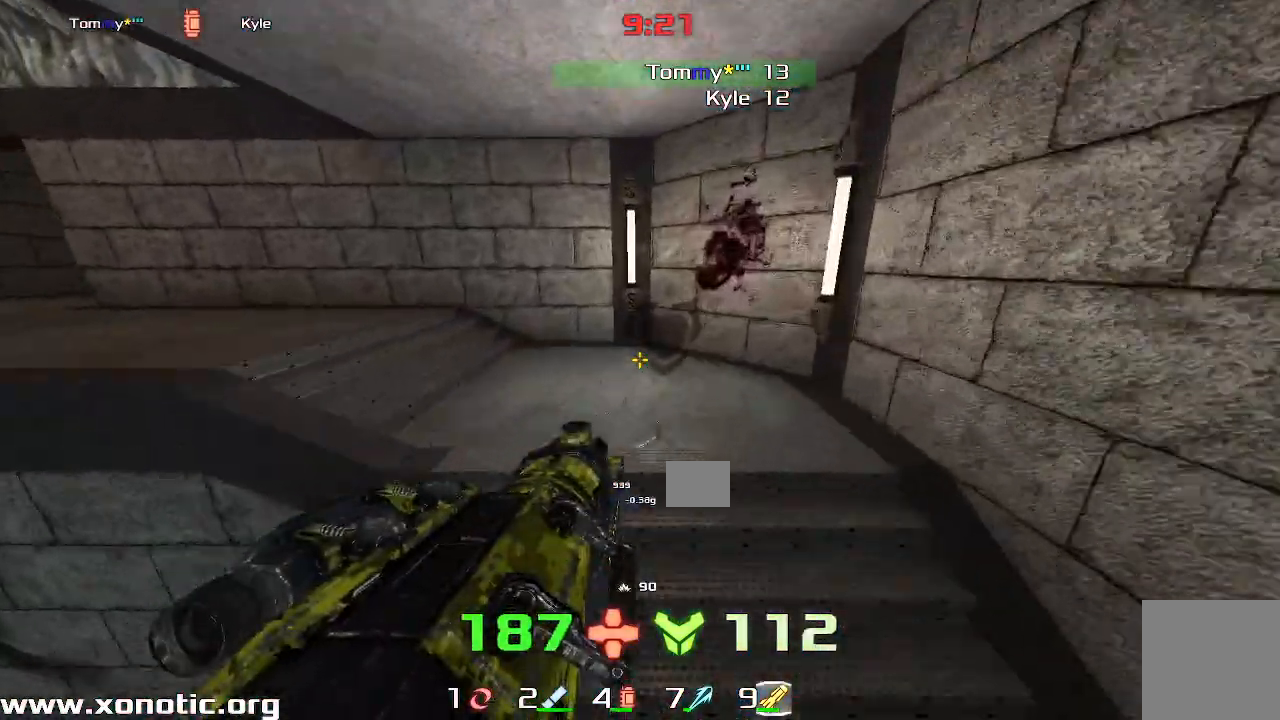
{"keys": ["left", "up"], "events": []}
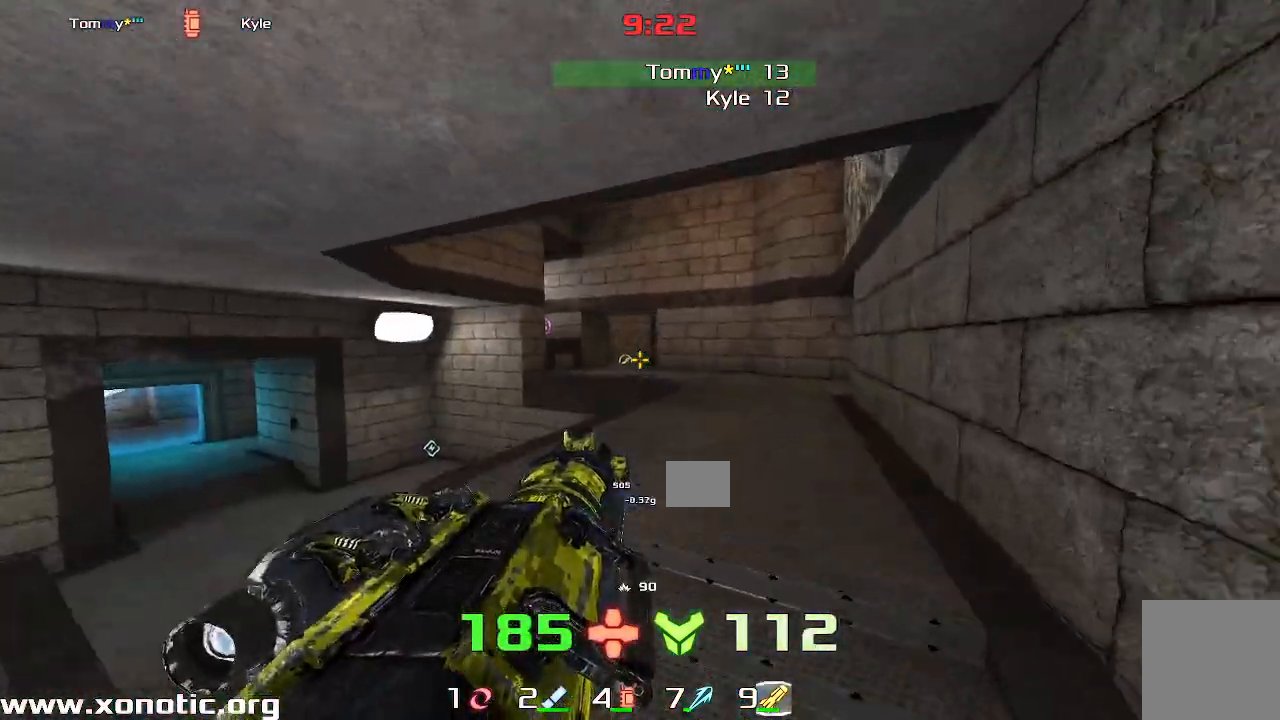
{"keys": ["left"], "events": [[500, "up", "up"]]}